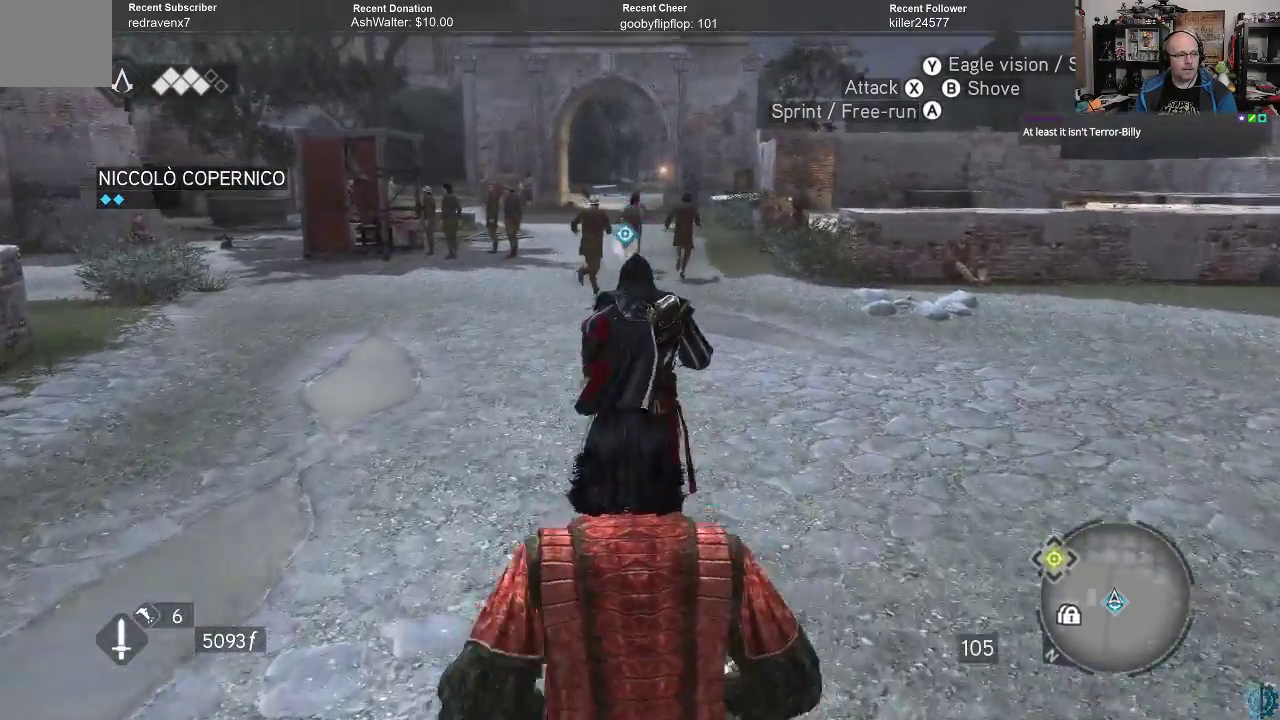
Gameplay with a controller (Xbox layout); each line is a JSON object with the inputs held at the frame after it. "events" lists button and stick changes between this image and that frame as [ms after this image, input, new state], when the widget could be followed in between.
{"buttons": ["R2"], "left_stick": "up", "right_stick": "center", "events": [[67, "right_stick", "up"], [167, "right_stick", "center"]]}
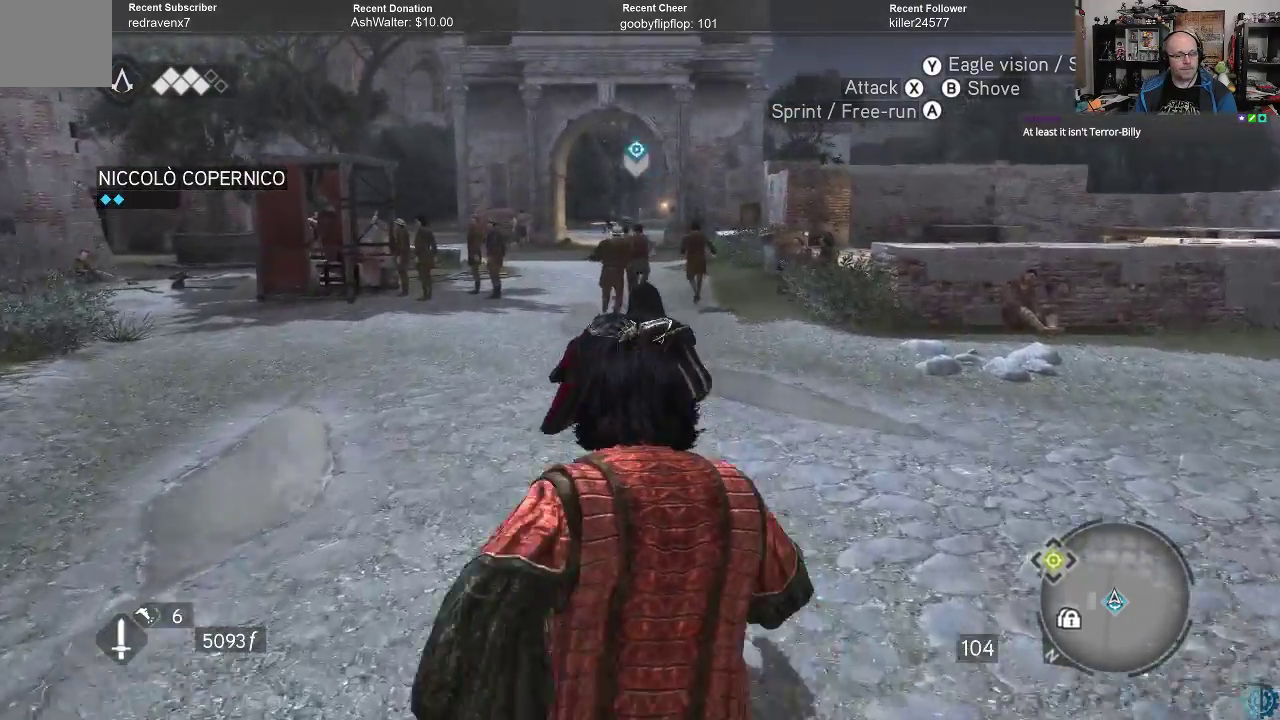
{"buttons": ["R2"], "left_stick": "up", "right_stick": "left", "events": [[367, "right_stick", "left"]]}
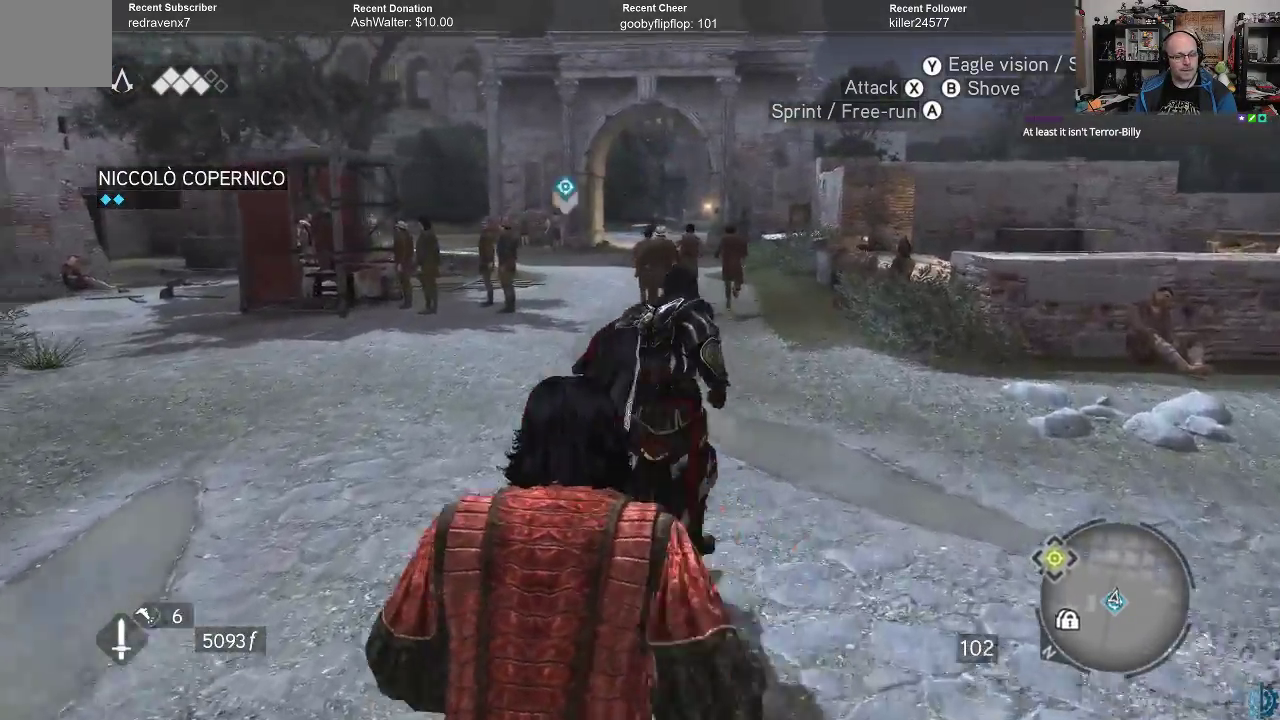
{"buttons": ["R2"], "left_stick": "up-right", "right_stick": "left", "events": [[33, "left_stick", "up-right"], [33, "right_stick", "up-left"], [200, "right_stick", "center"], [467, "right_stick", "left"]]}
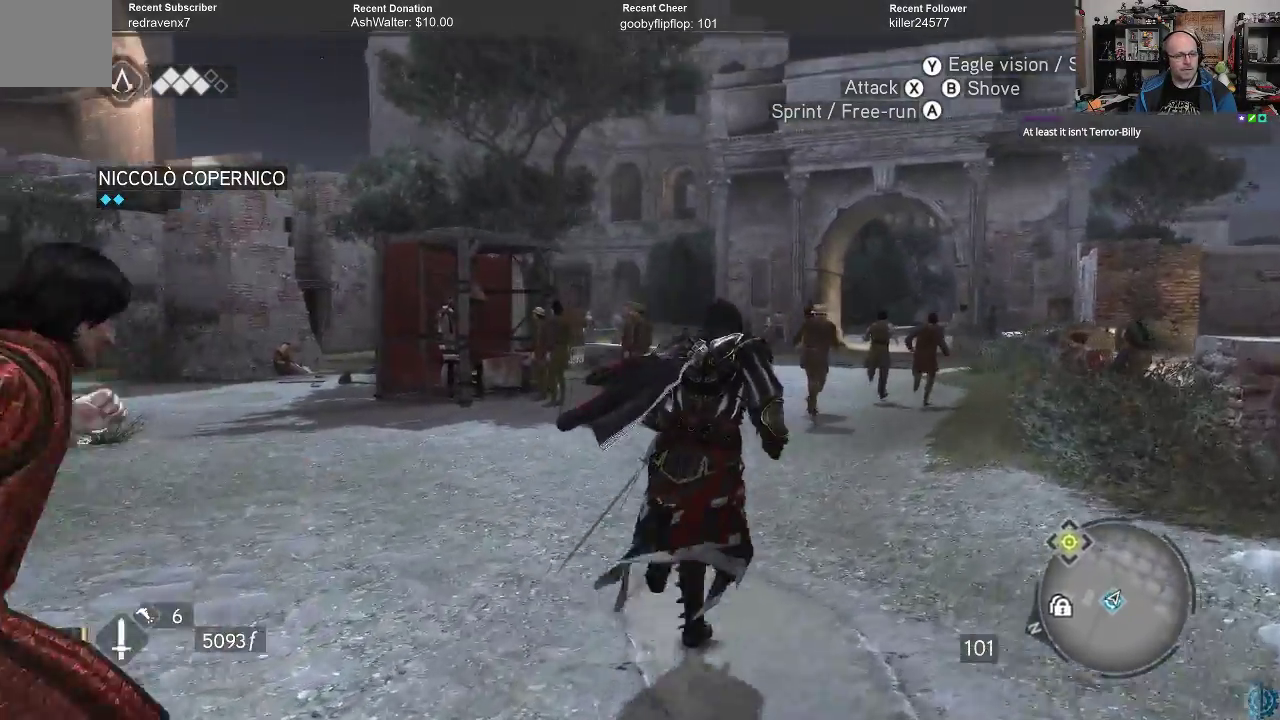
{"buttons": ["R2"], "left_stick": "up-right", "right_stick": "center", "events": [[67, "right_stick", "center"], [300, "right_stick", "left"], [467, "right_stick", "center"]]}
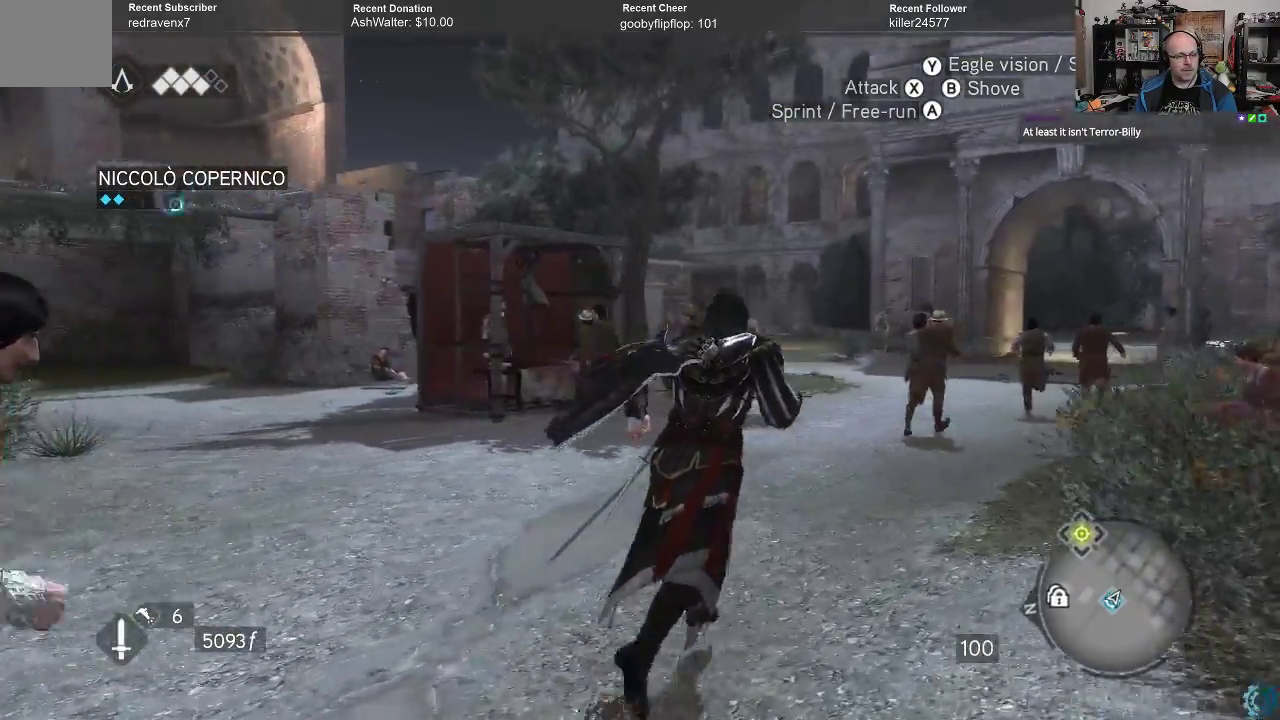
{"buttons": ["R2"], "left_stick": "up-right", "right_stick": "center", "events": []}
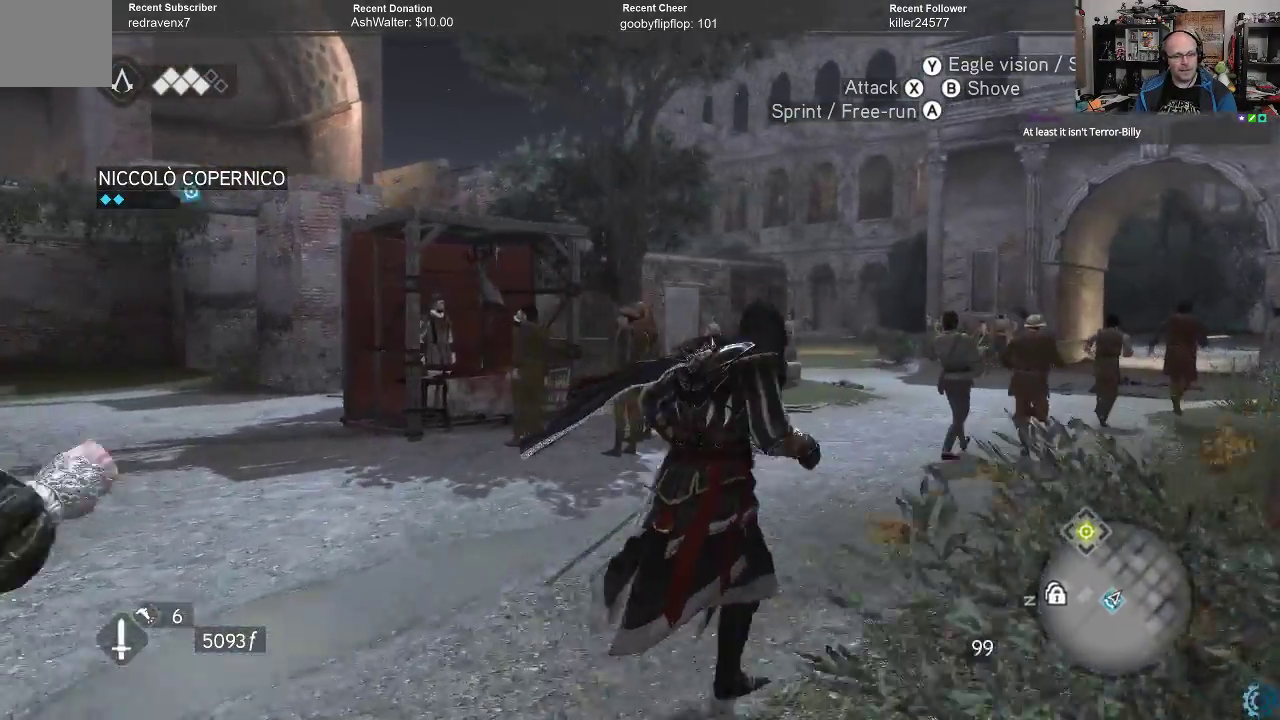
{"buttons": ["R2"], "left_stick": "up-right", "right_stick": "center", "events": []}
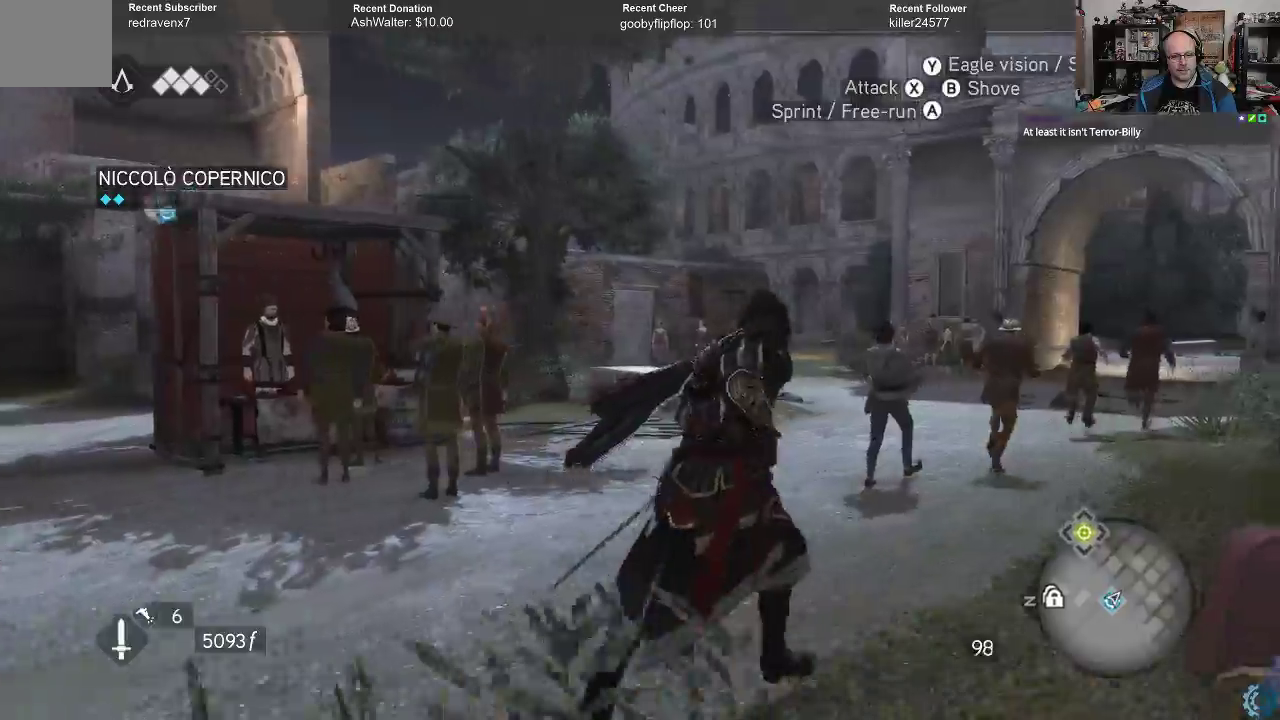
{"buttons": ["R2"], "left_stick": "up-right", "right_stick": "center", "events": []}
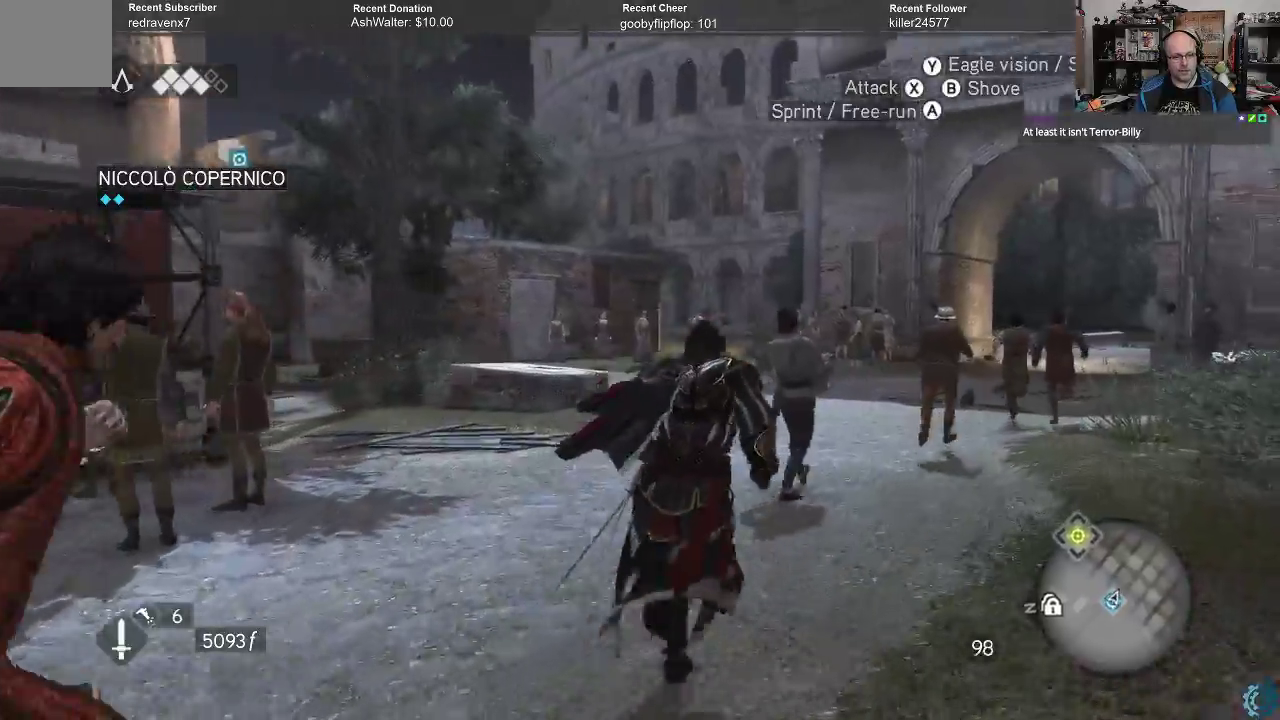
{"buttons": ["R2"], "left_stick": "up", "right_stick": "center", "events": [[67, "right_stick", "right"], [233, "right_stick", "center"], [333, "left_stick", "up"]]}
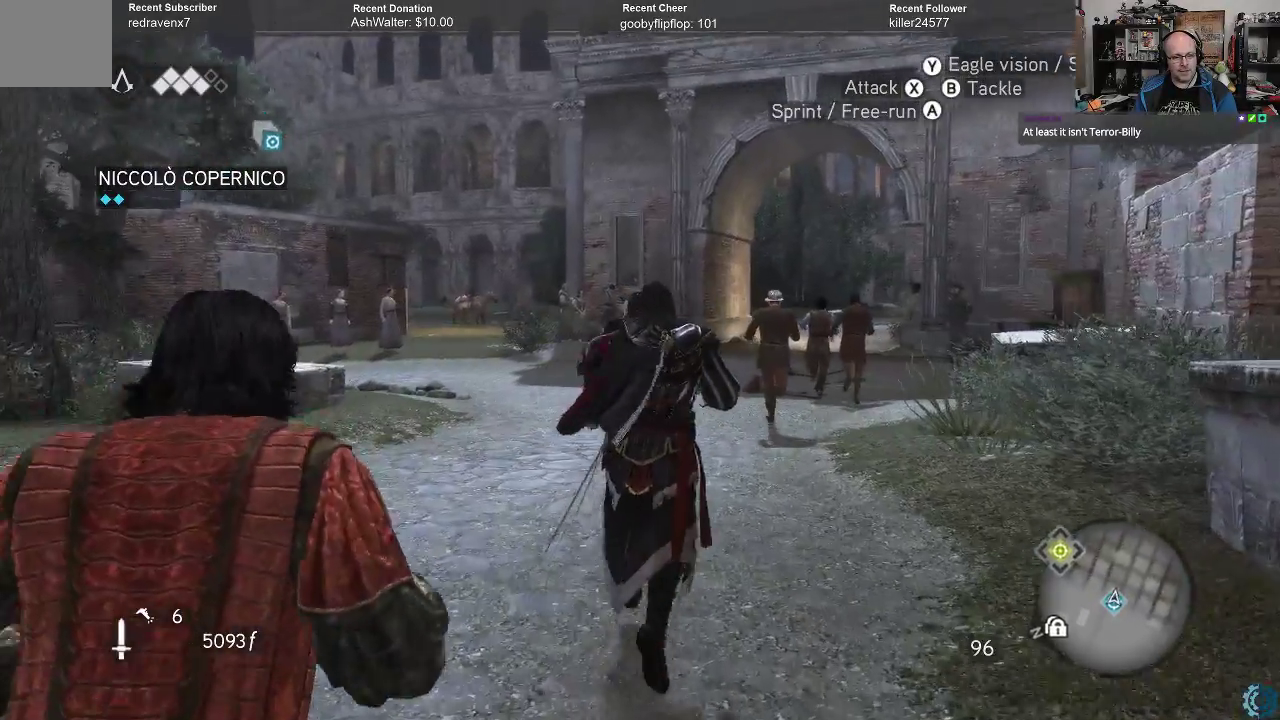
{"buttons": ["R2"], "left_stick": "up", "right_stick": "center", "events": [[200, "right_stick", "down"], [467, "right_stick", "center"]]}
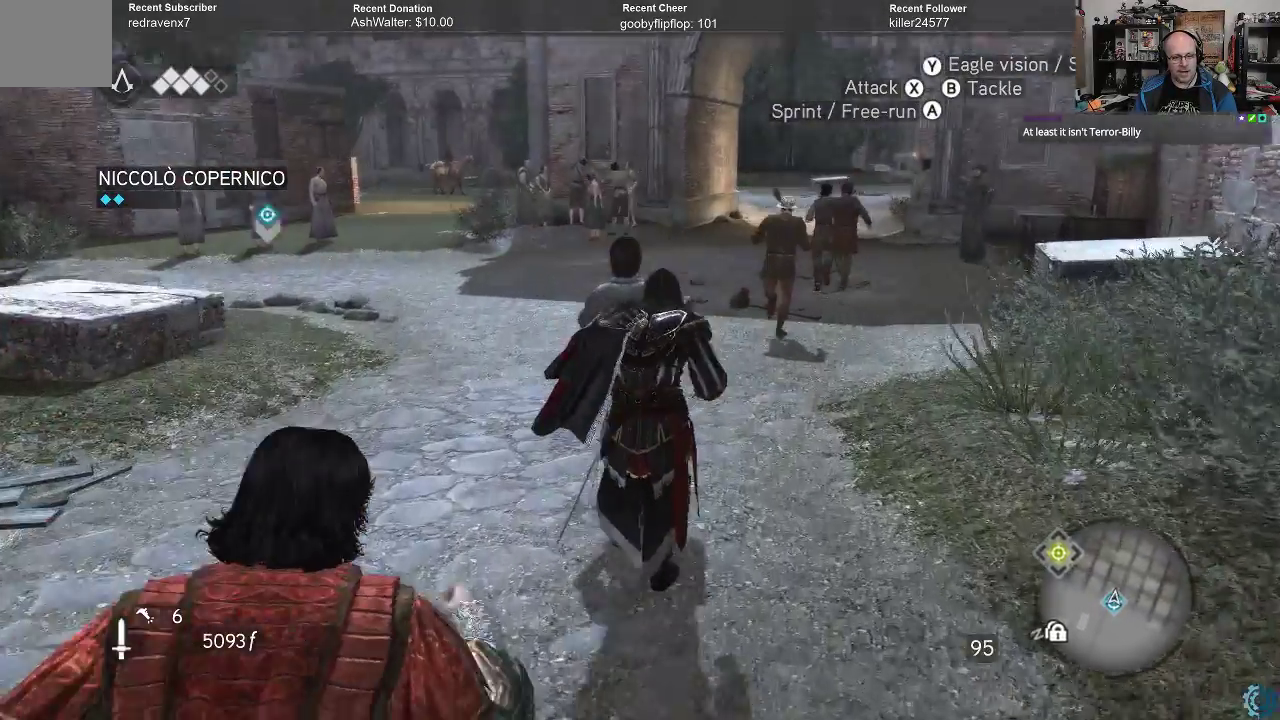
{"buttons": ["R2"], "left_stick": "up", "right_stick": "center", "events": []}
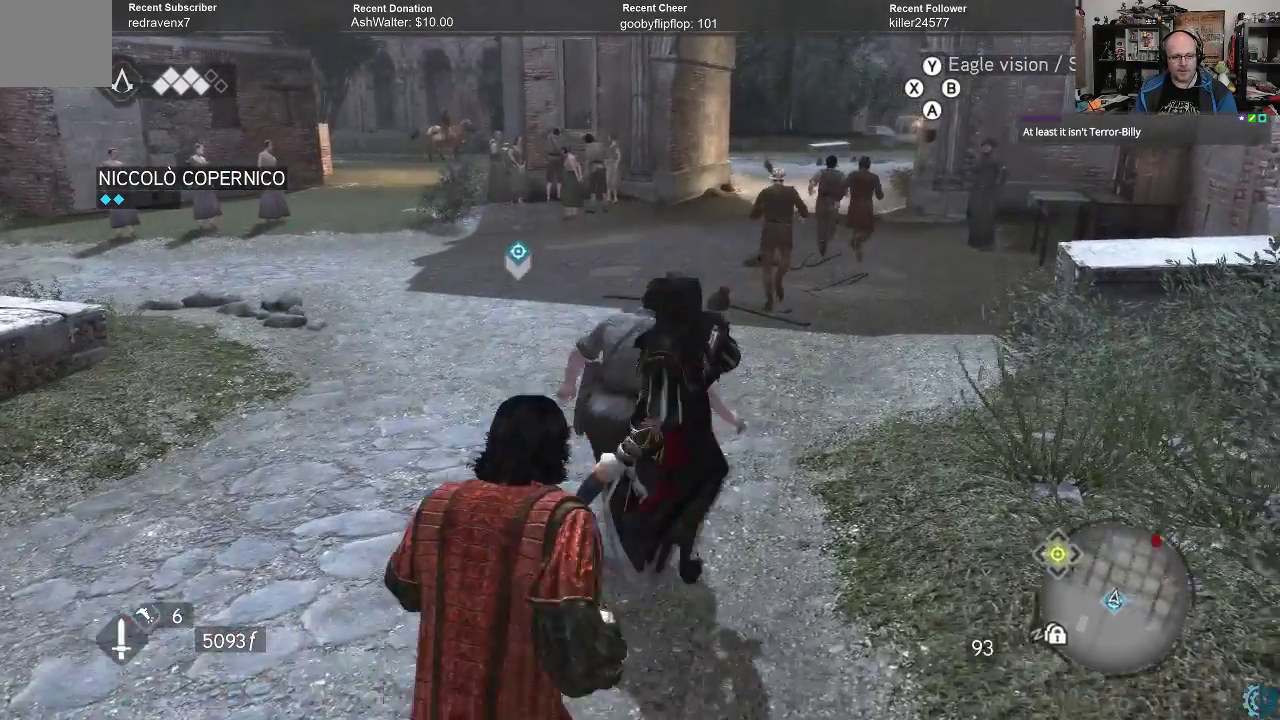
{"buttons": ["R2"], "left_stick": "up", "right_stick": "center", "events": [[400, "A", "down"], [500, "A", "up"]]}
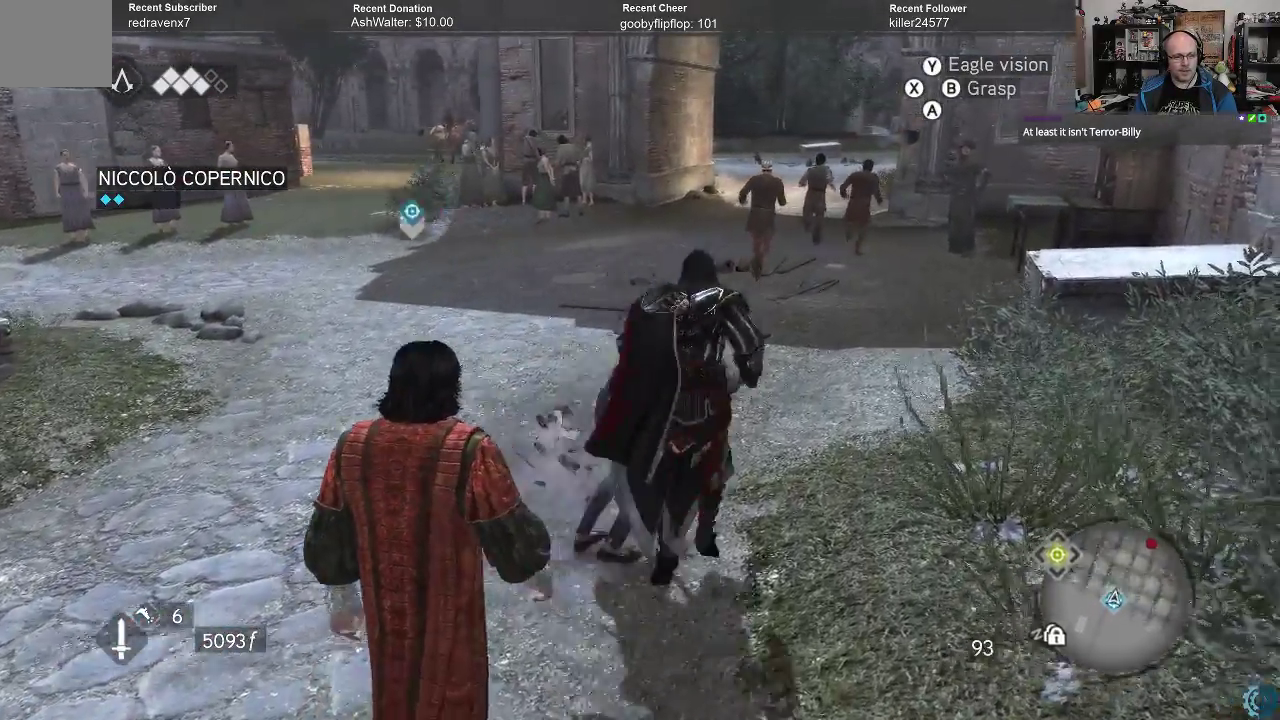
{"buttons": [], "left_stick": "up", "right_stick": "center", "events": [[133, "R2", "up"], [233, "A", "down"], [300, "A", "up"]]}
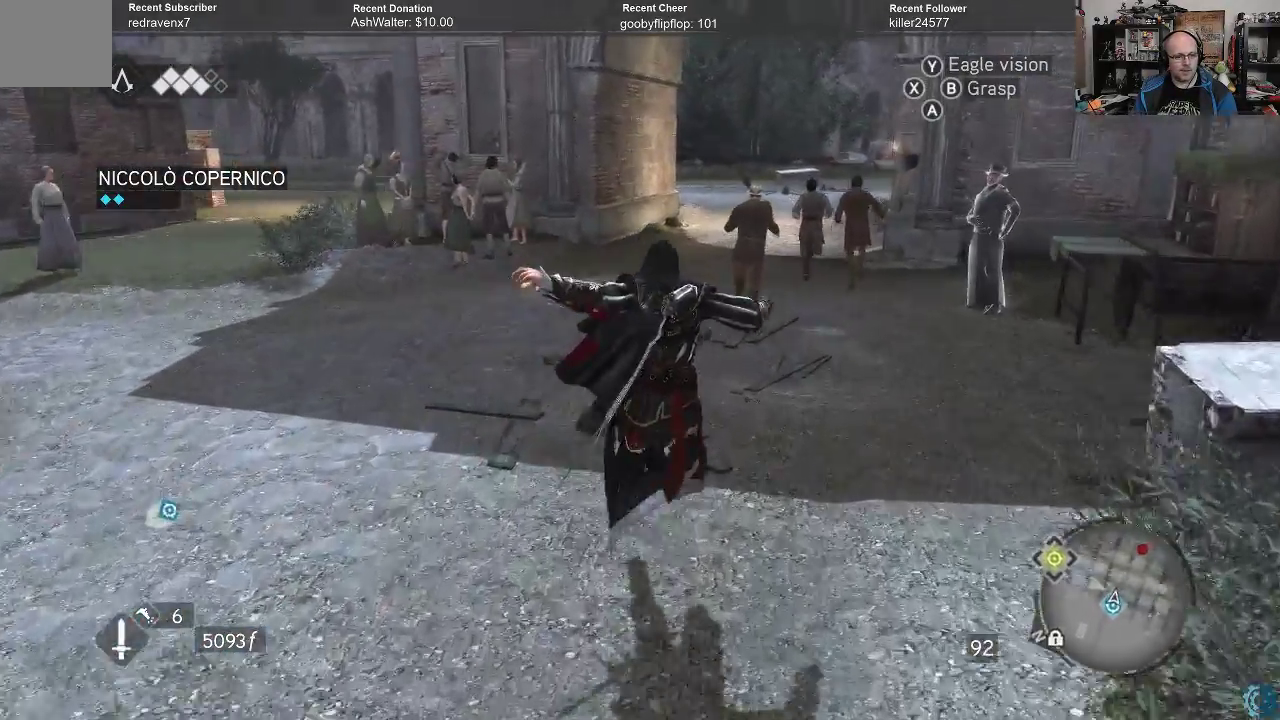
{"buttons": [], "left_stick": "center", "right_stick": "left", "events": [[400, "left_stick", "center"], [400, "right_stick", "left"]]}
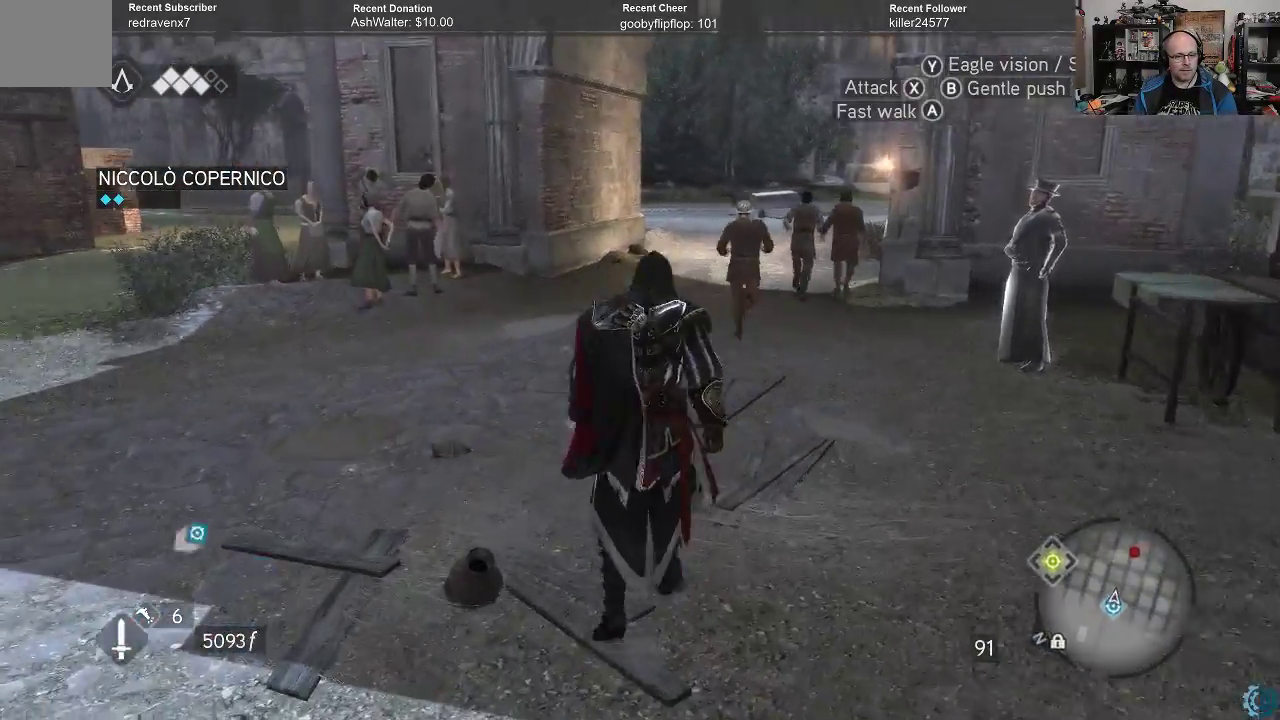
{"buttons": [], "left_stick": "up", "right_stick": "center", "events": [[67, "right_stick", "center"], [267, "left_stick", "up-left"], [367, "left_stick", "up"]]}
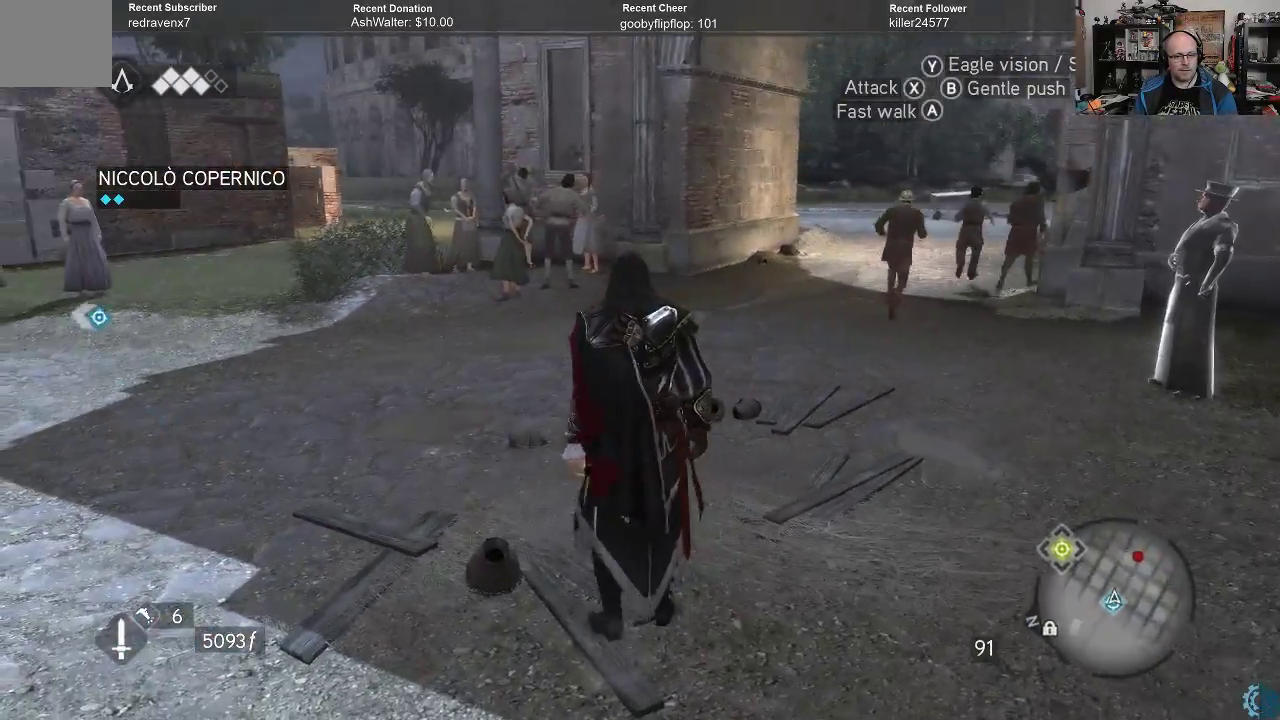
{"buttons": [], "left_stick": "up", "right_stick": "center", "events": [[33, "right_stick", "right"], [300, "right_stick", "center"]]}
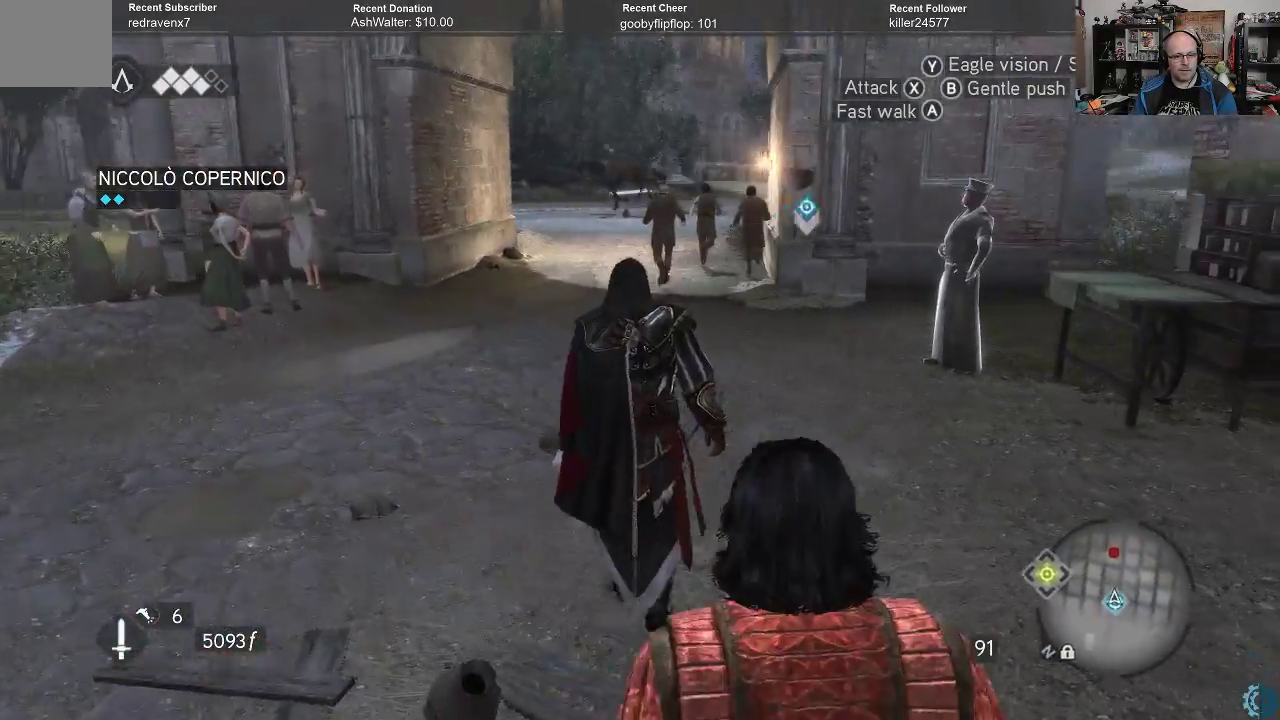
{"buttons": ["R2"], "left_stick": "up", "right_stick": "center", "events": [[133, "R2", "down"]]}
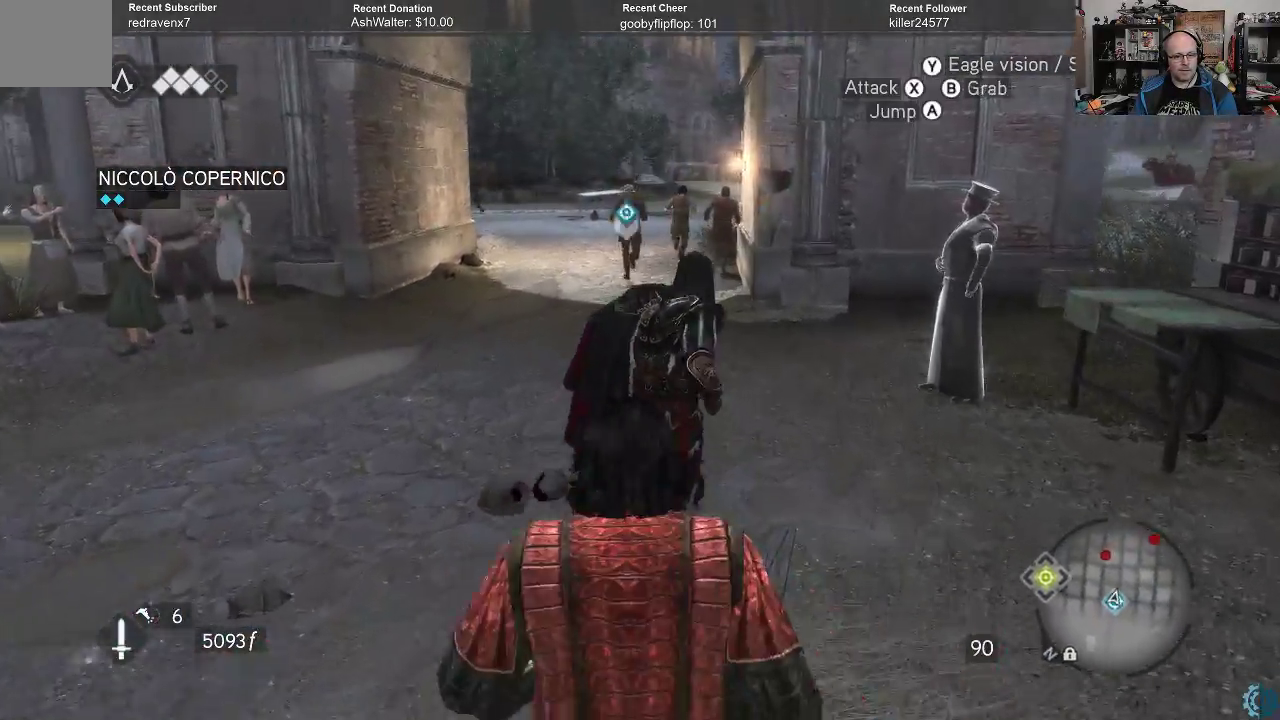
{"buttons": [], "left_stick": "up-right", "right_stick": "center", "events": [[167, "left_stick", "up-right"], [400, "R2", "up"]]}
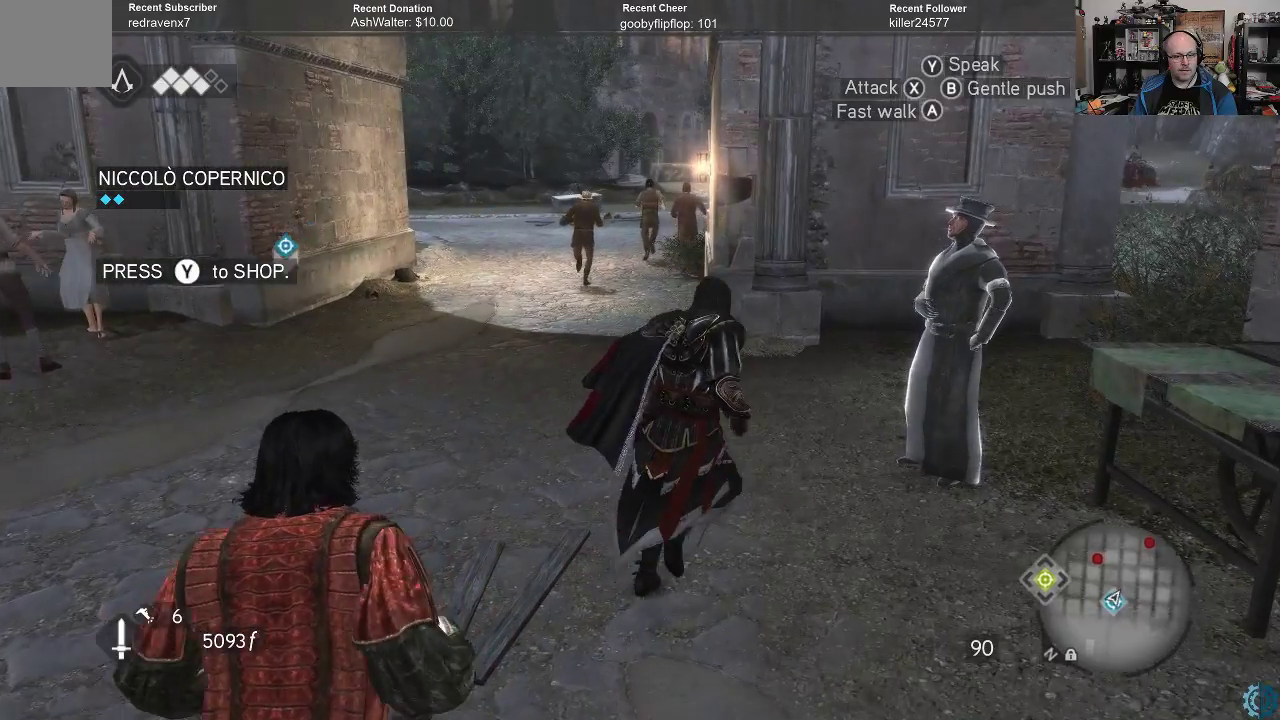
{"buttons": [], "left_stick": "center", "right_stick": "center", "events": [[367, "left_stick", "center"]]}
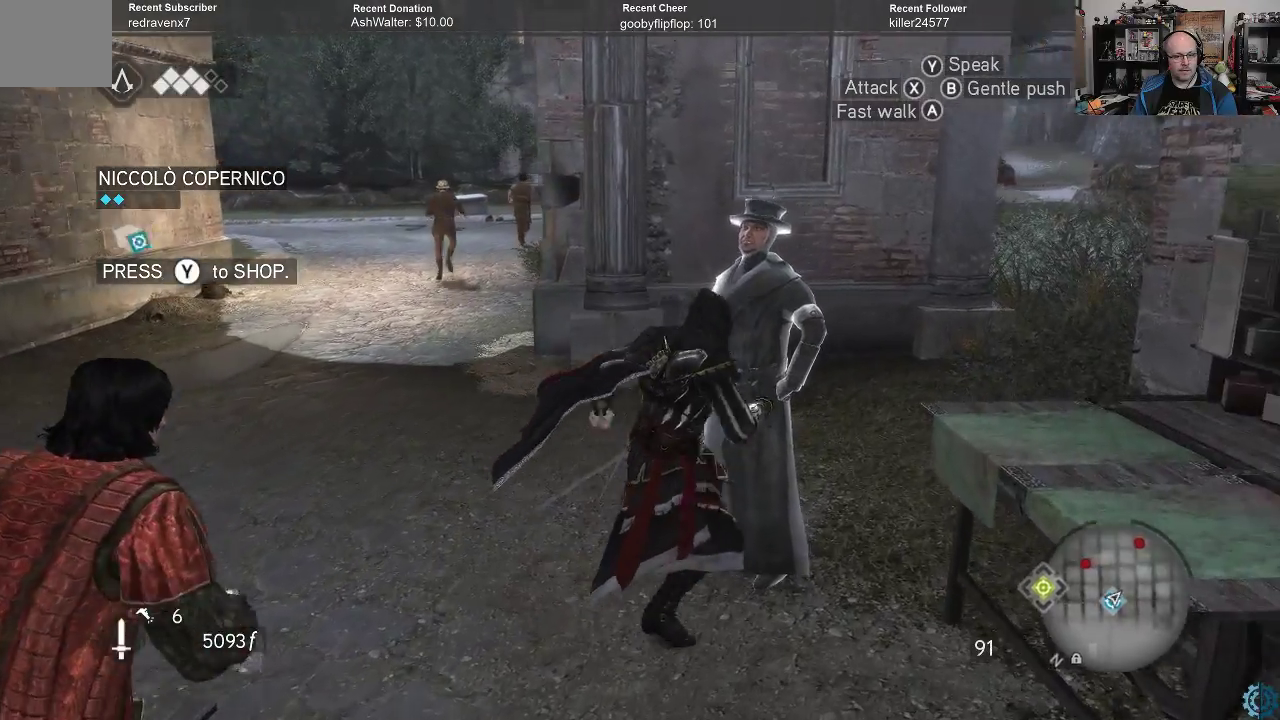
{"buttons": [], "left_stick": "center", "right_stick": "center", "events": [[433, "Y", "down"], [500, "Y", "up"]]}
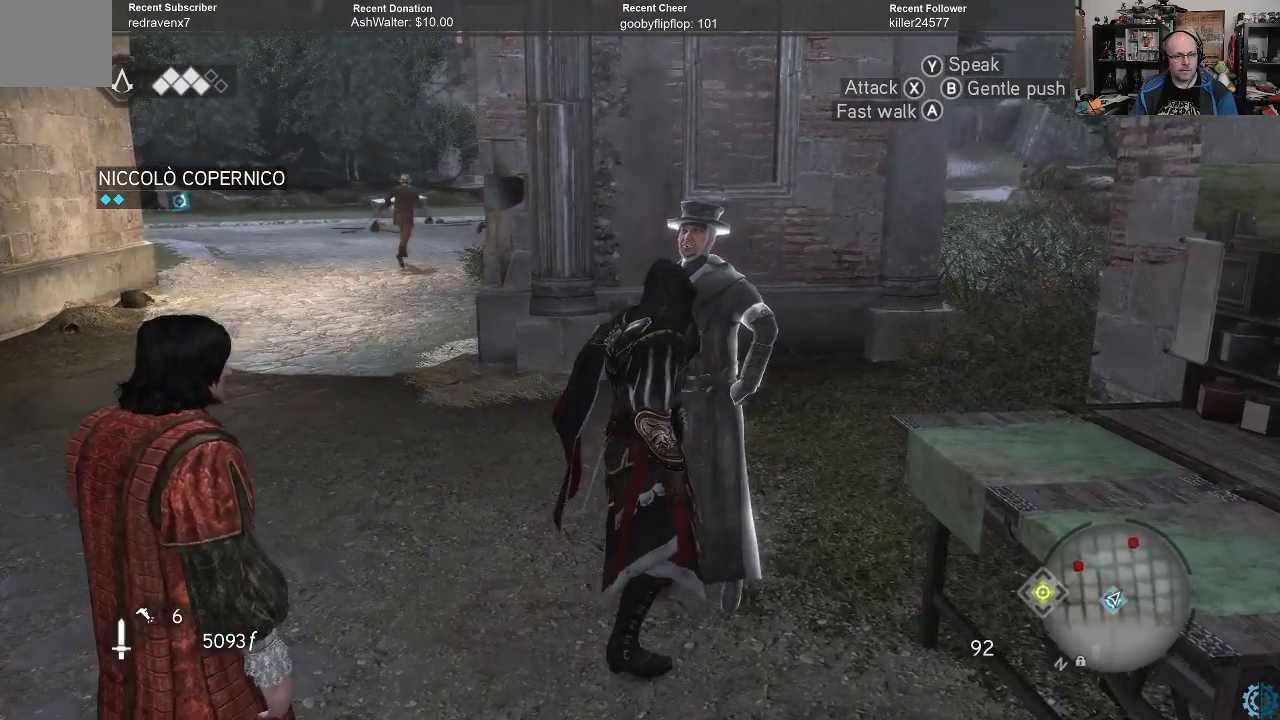
{"buttons": [], "left_stick": "center", "right_stick": "center", "events": []}
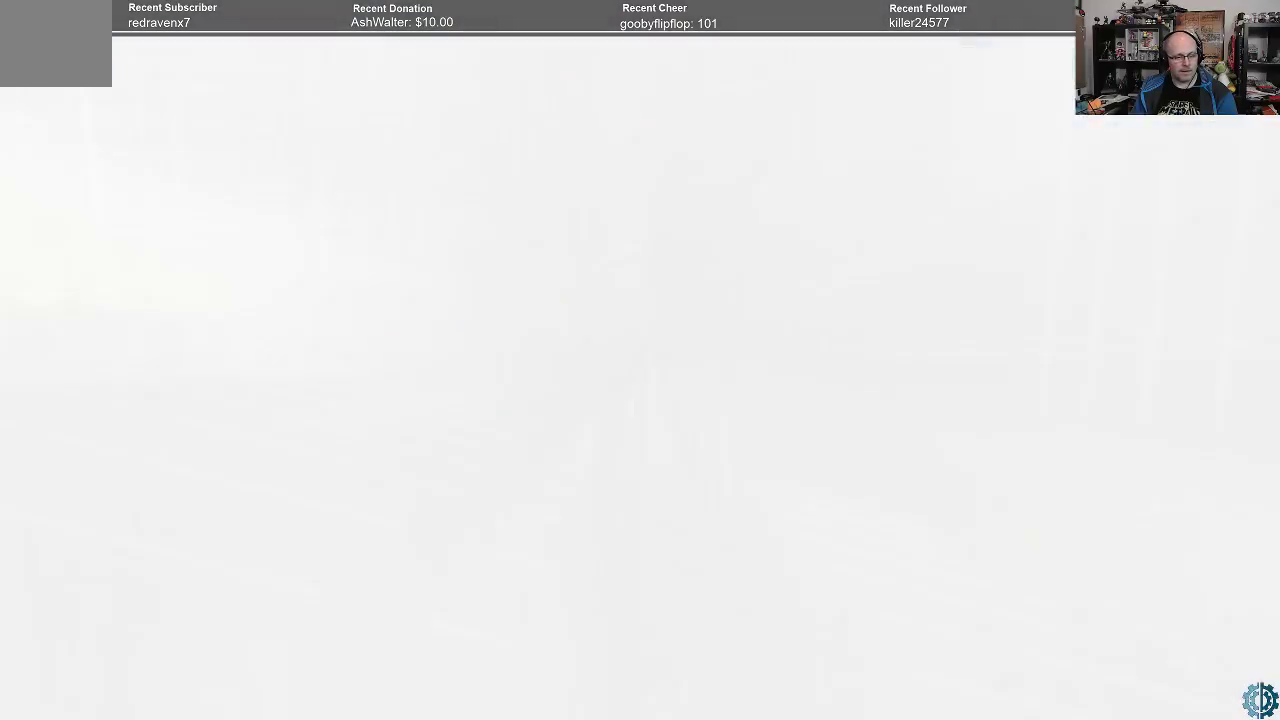
{"buttons": [], "left_stick": "center", "right_stick": "center", "events": []}
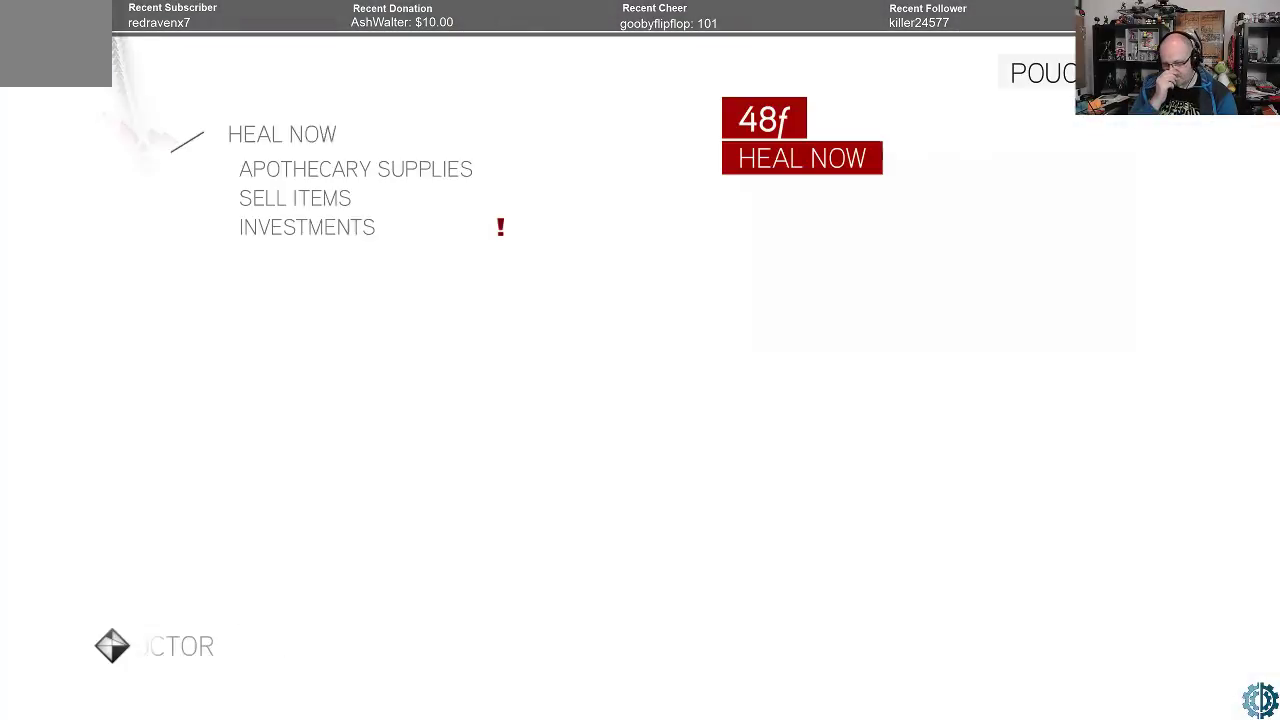
{"buttons": [], "left_stick": "center", "right_stick": "center", "events": []}
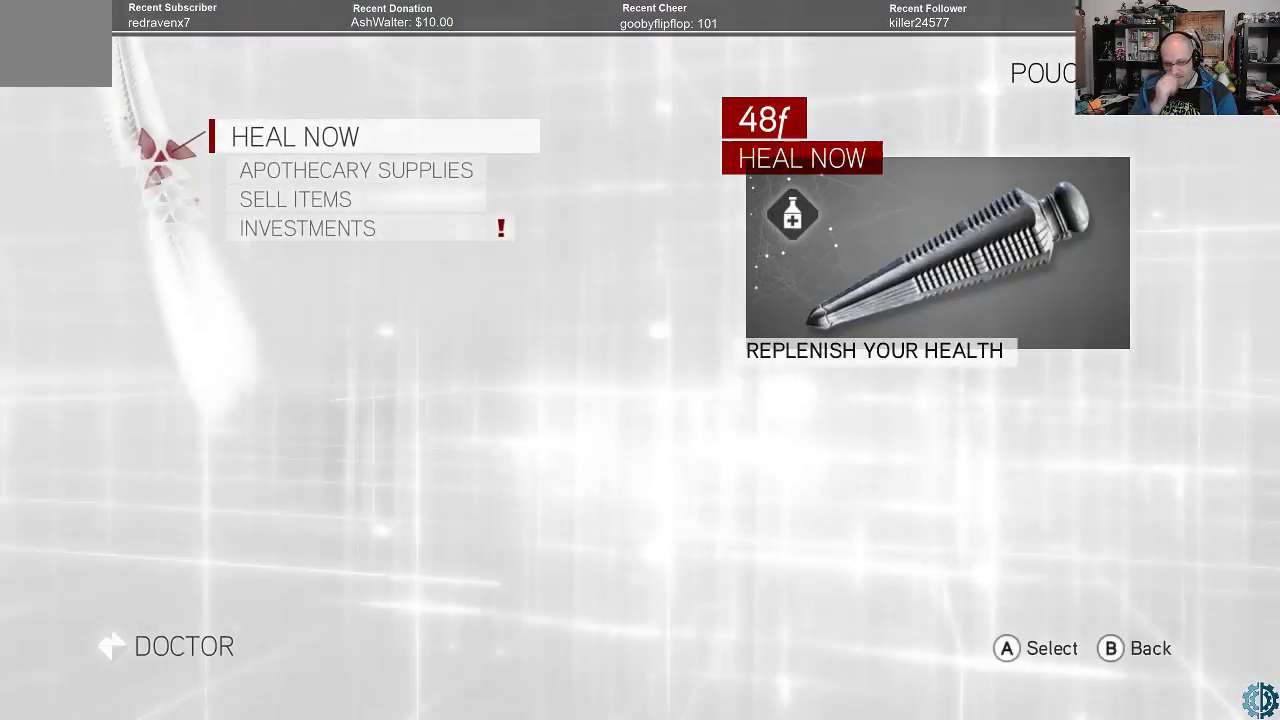
{"buttons": [], "left_stick": "center", "right_stick": "center", "events": []}
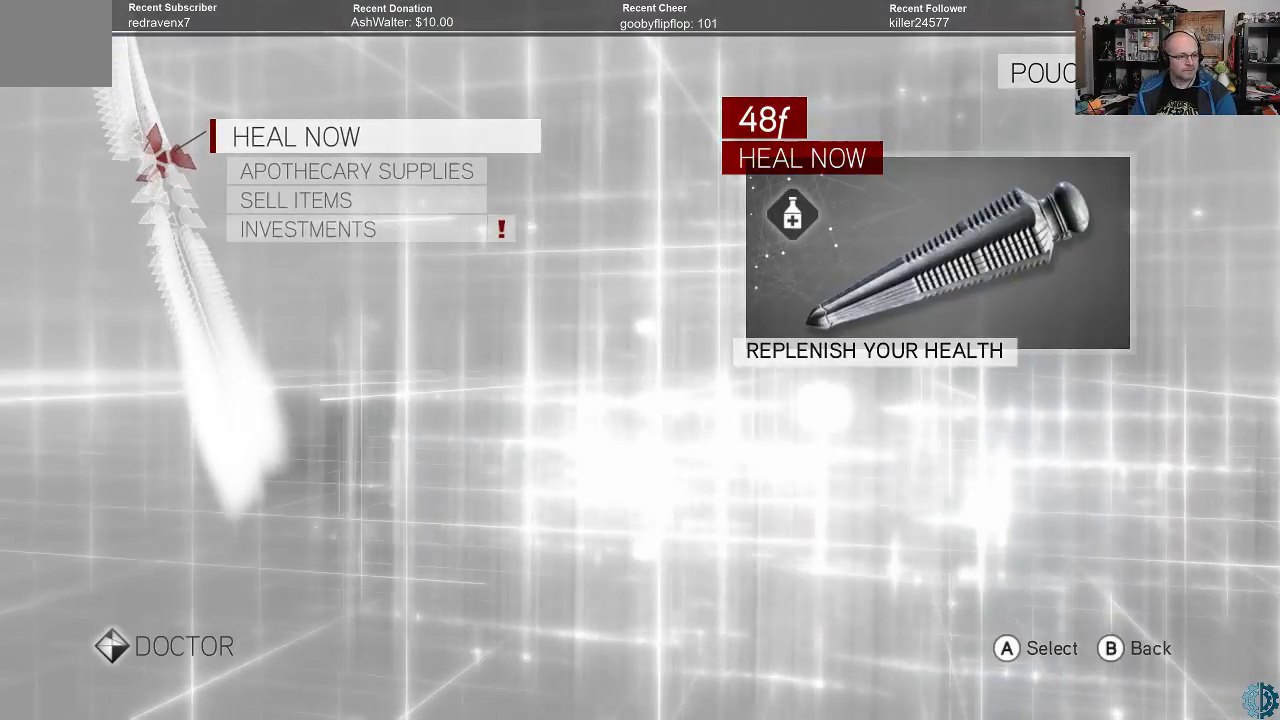
{"buttons": [], "left_stick": "center", "right_stick": "center", "events": [[200, "A", "down"], [300, "A", "up"]]}
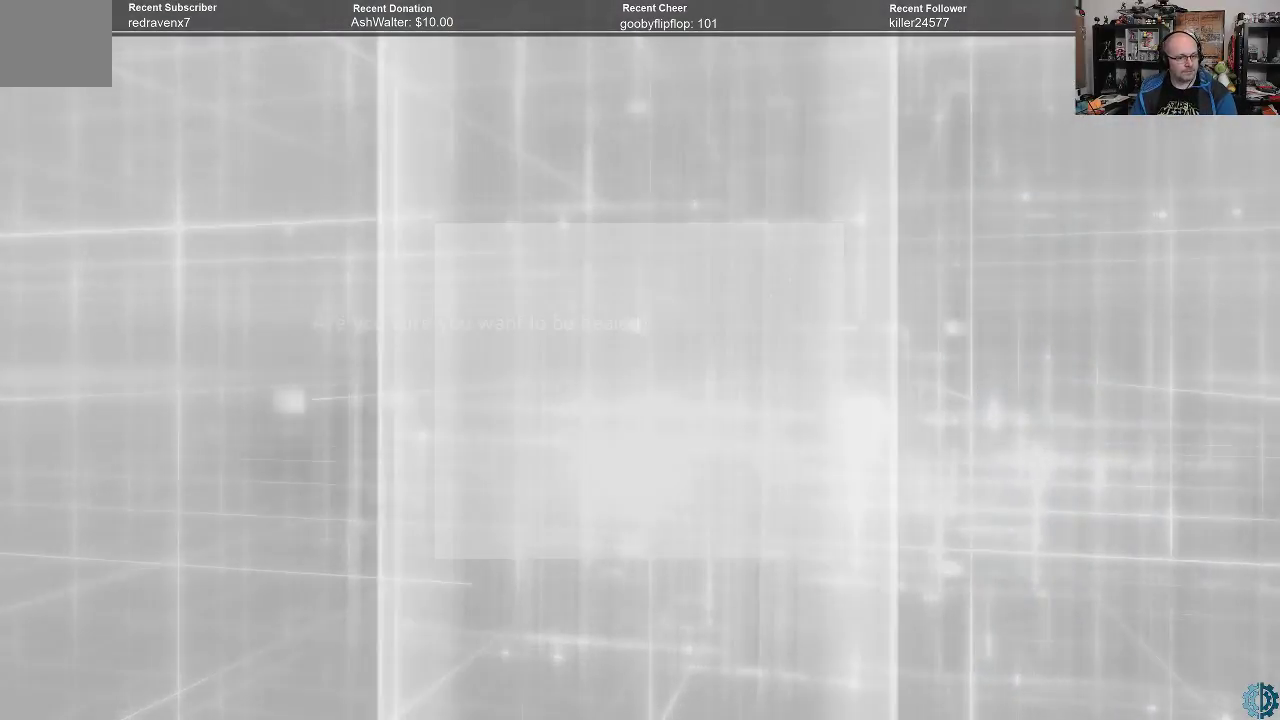
{"buttons": [], "left_stick": "center", "right_stick": "center", "events": []}
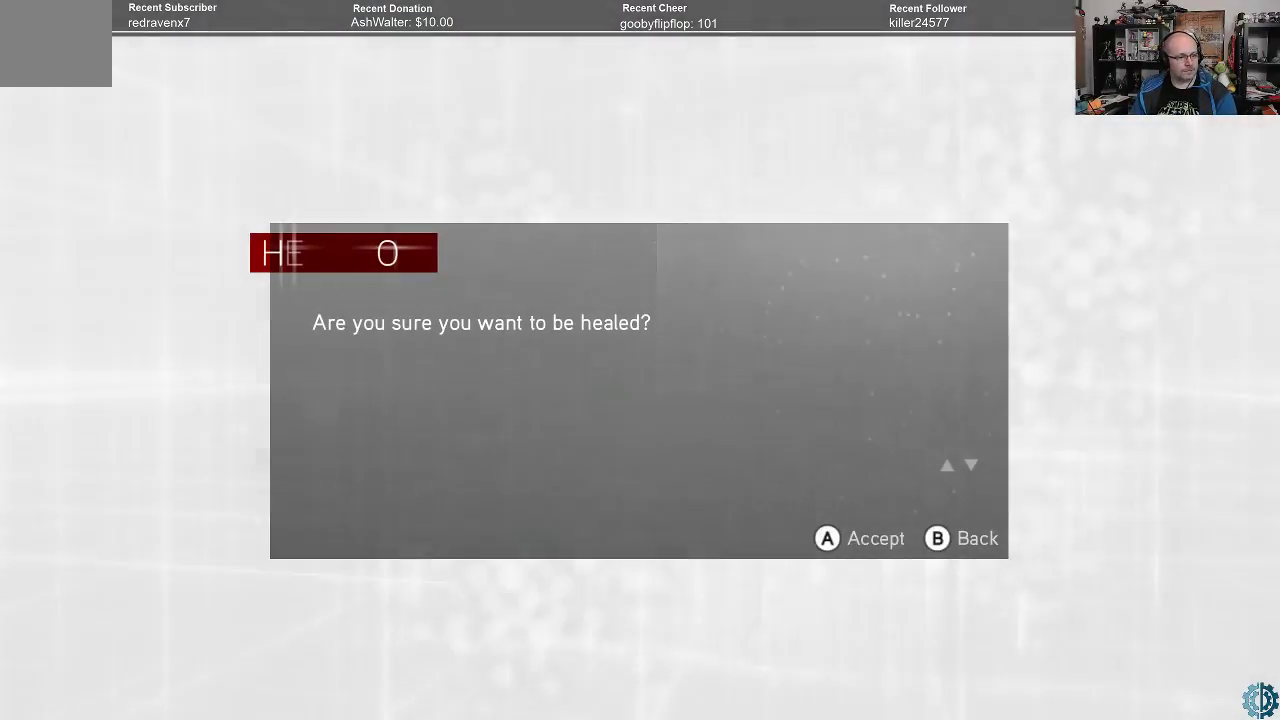
{"buttons": [], "left_stick": "center", "right_stick": "center", "events": []}
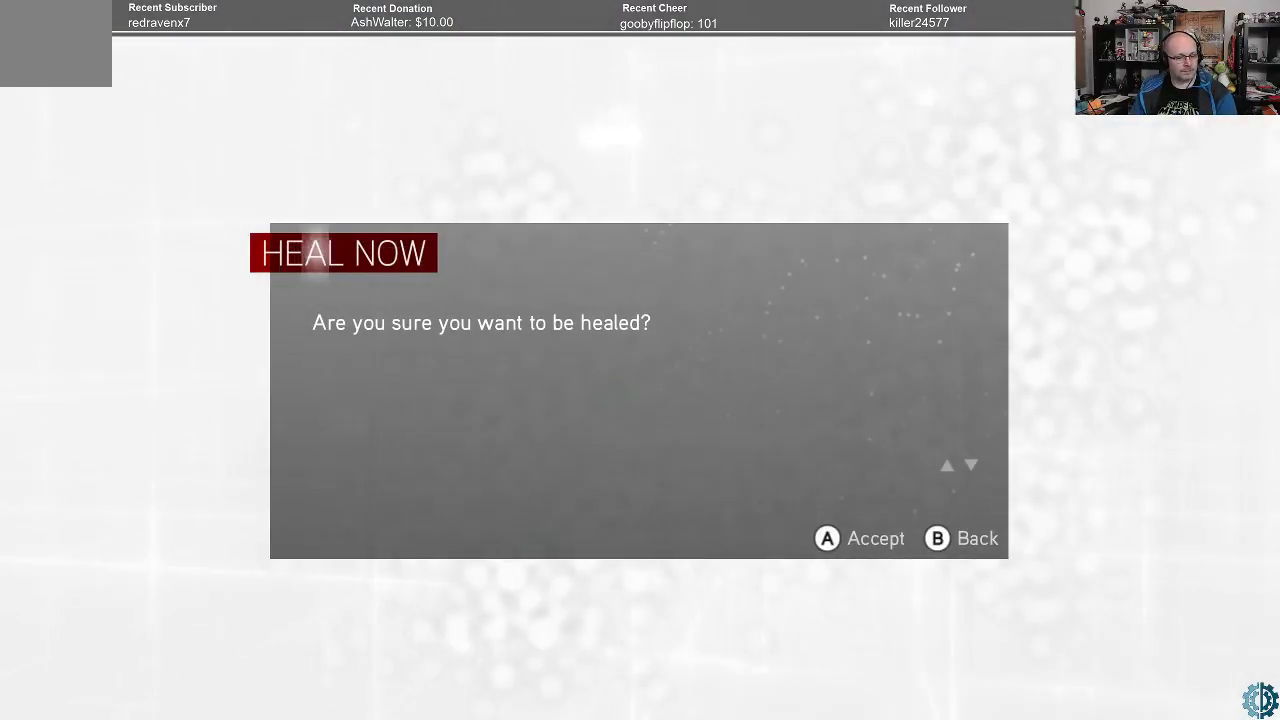
{"buttons": [], "left_stick": "center", "right_stick": "center", "events": [[400, "A", "down"], [467, "A", "up"]]}
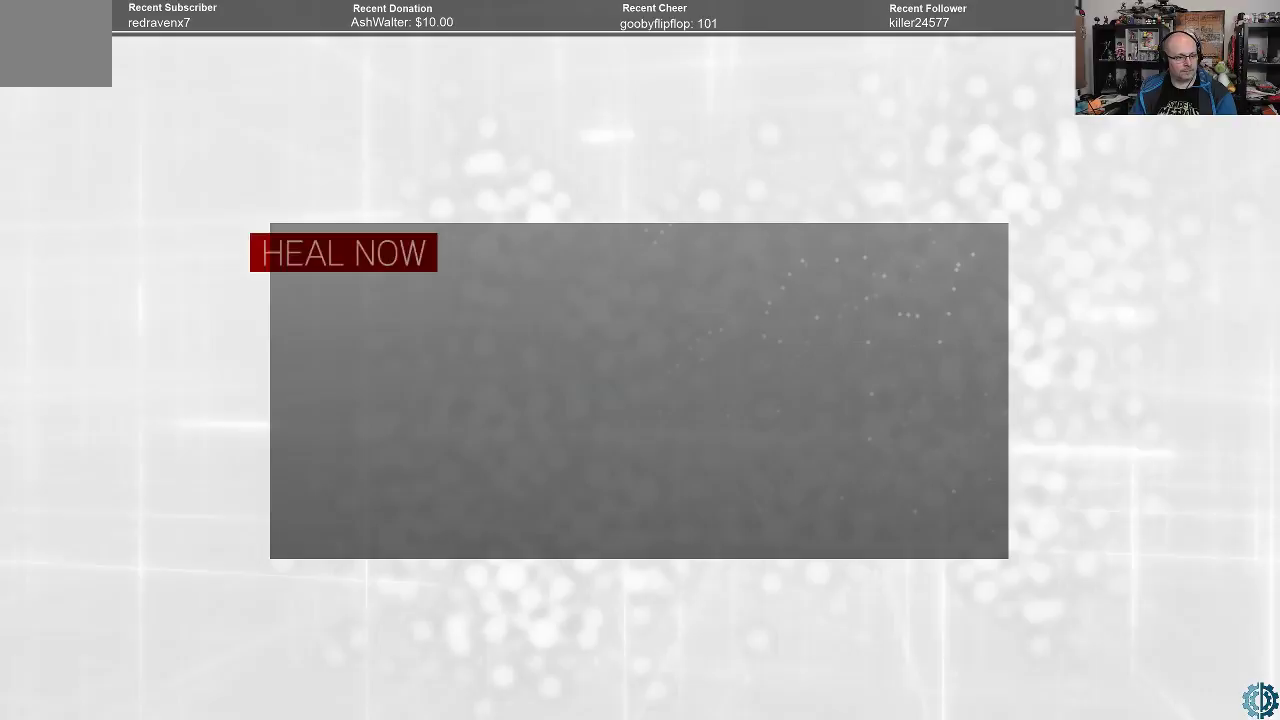
{"buttons": [], "left_stick": "center", "right_stick": "center", "events": []}
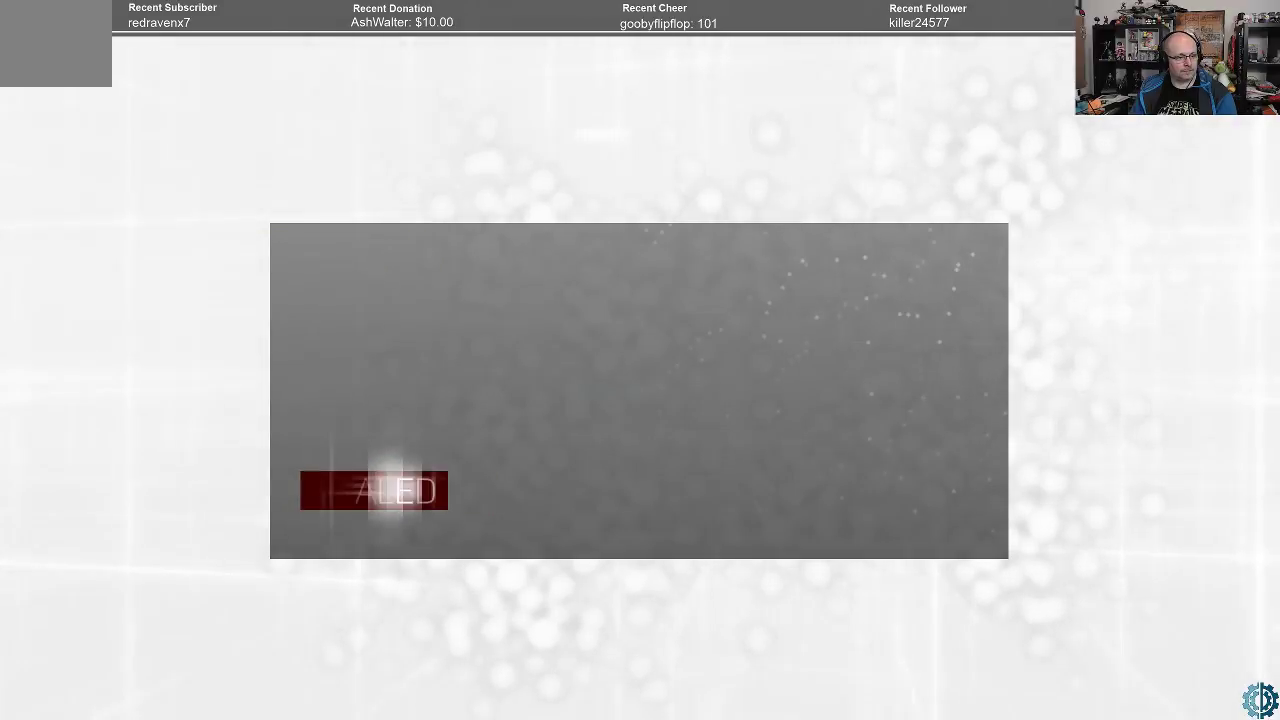
{"buttons": [], "left_stick": "center", "right_stick": "center", "events": [[400, "A", "down"], [467, "A", "up"]]}
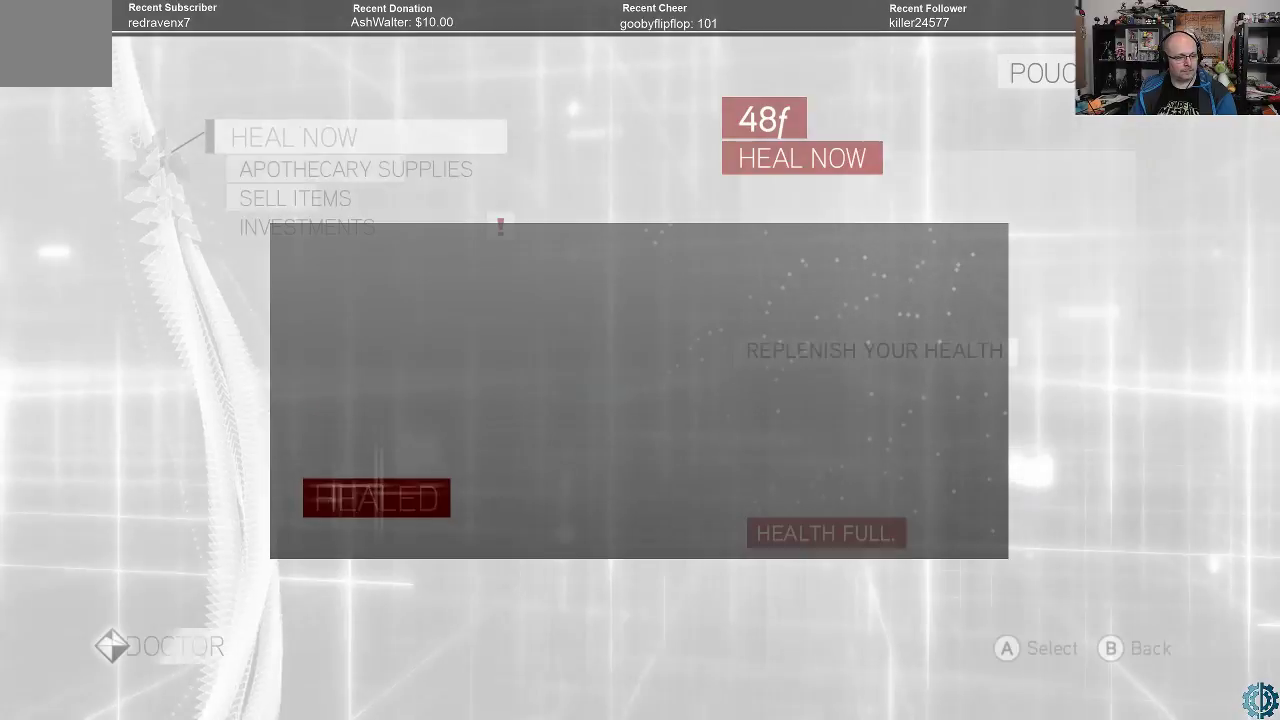
{"buttons": [], "left_stick": "center", "right_stick": "center", "events": []}